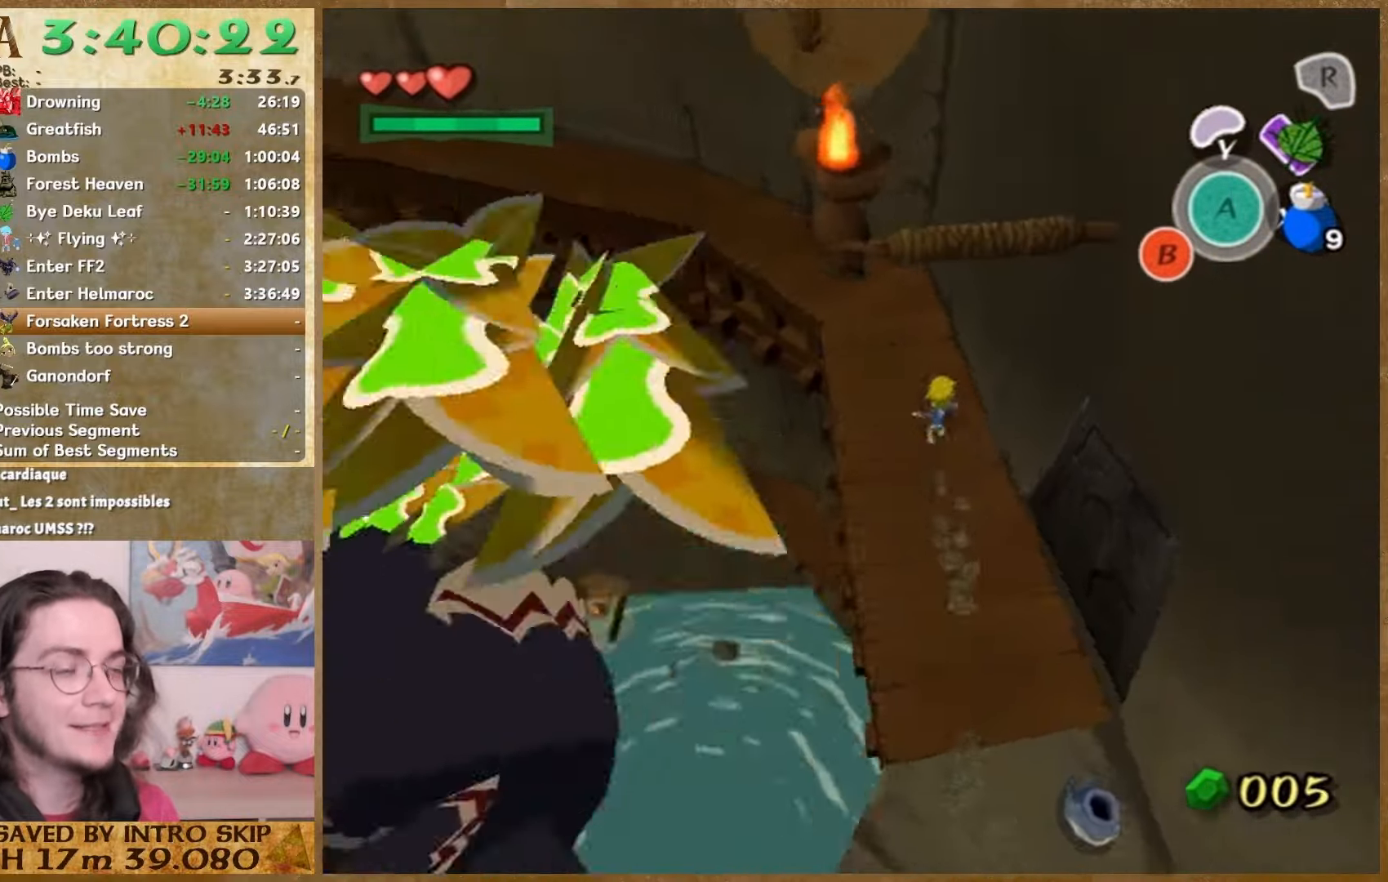
Gameplay with a controller (Nintendo layout); each line is a JSON object with the inputs held at the frame after it. "events" lists button and stick changes between this image and that frame as [ms after this image, input, new state], when the widget could be followed in between. Not read: L1 L3 R3 START.
{"buttons": ["A"], "left_stick": "up-left", "right_stick": "center", "events": [[400, "A", "down"]]}
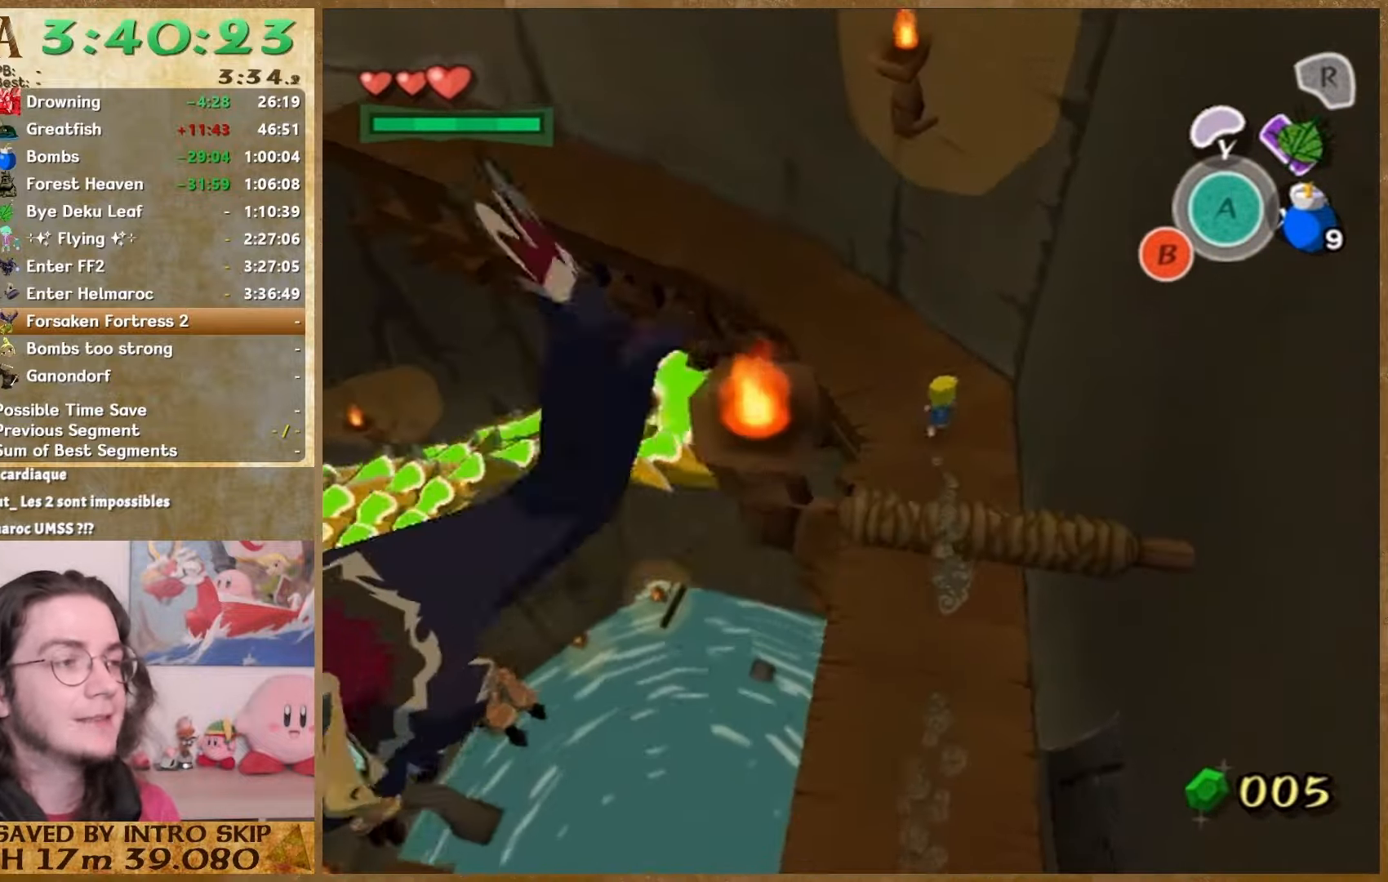
{"buttons": ["A"], "left_stick": "up-left", "right_stick": "center", "events": [[67, "A", "up"], [467, "A", "down"]]}
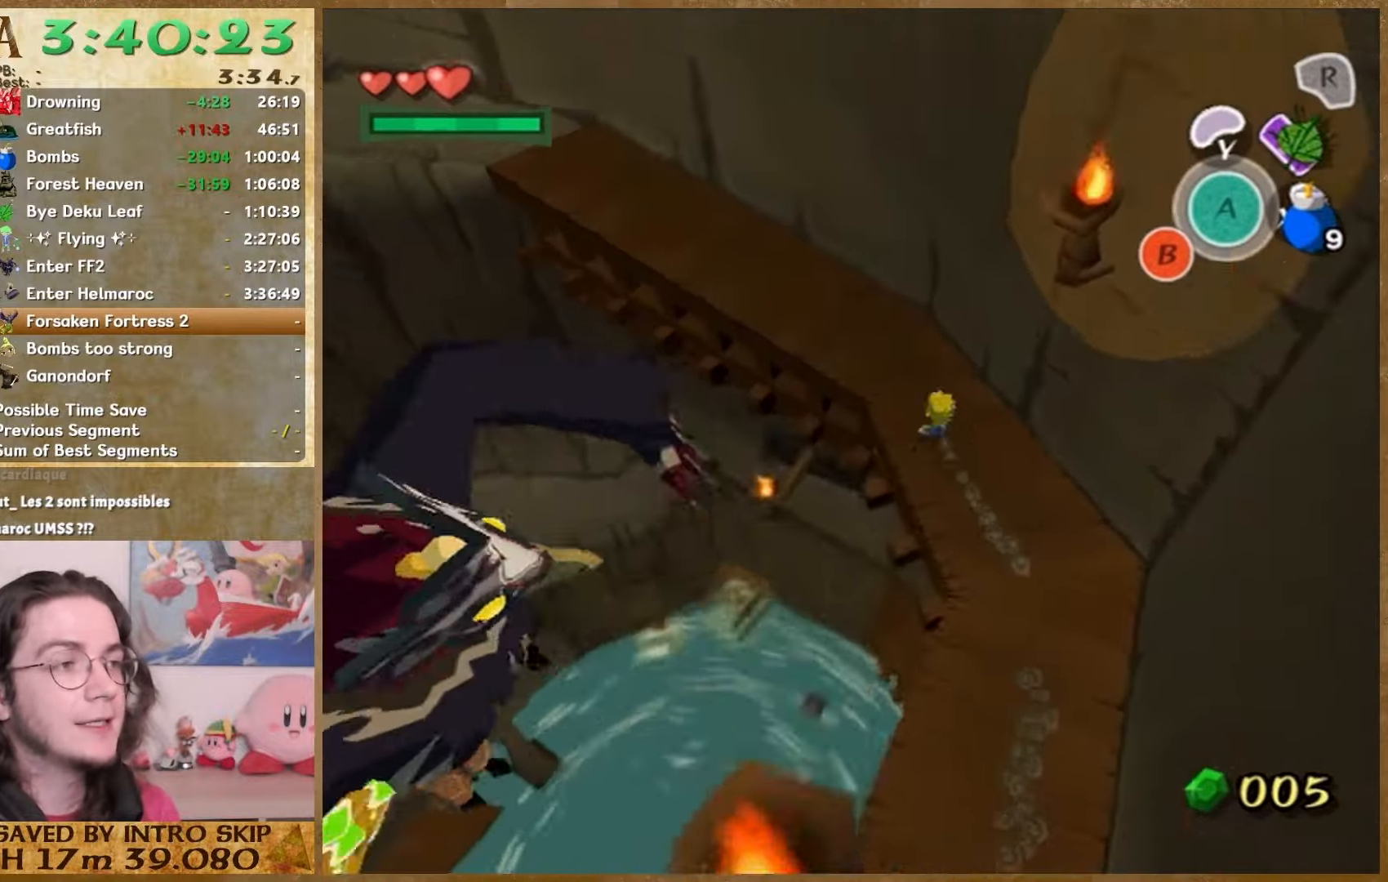
{"buttons": [], "left_stick": "up-left", "right_stick": "center", "events": [[133, "A", "up"]]}
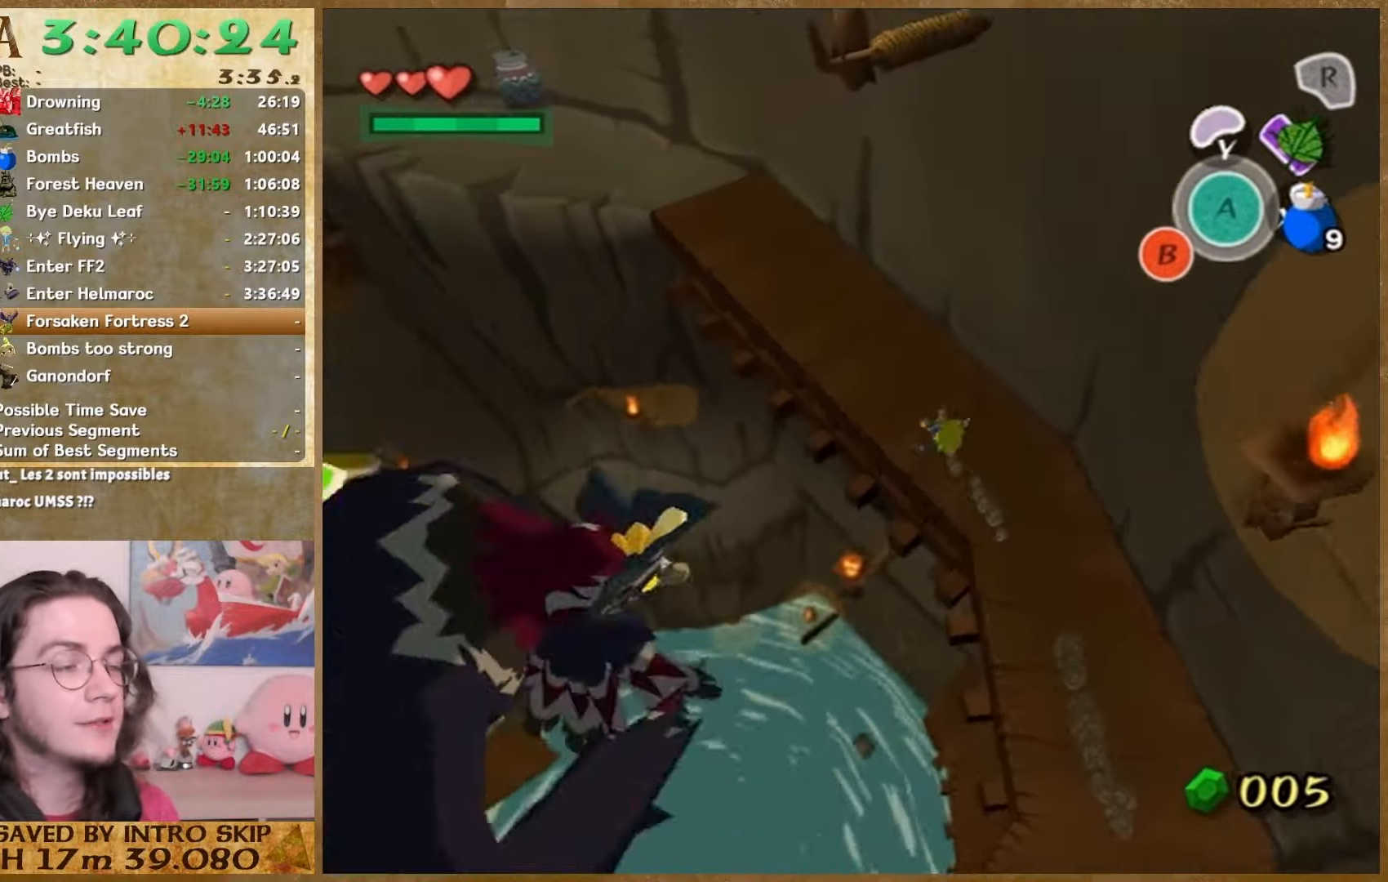
{"buttons": [], "left_stick": "up-left", "right_stick": "center", "events": [[33, "A", "down"], [200, "A", "up"]]}